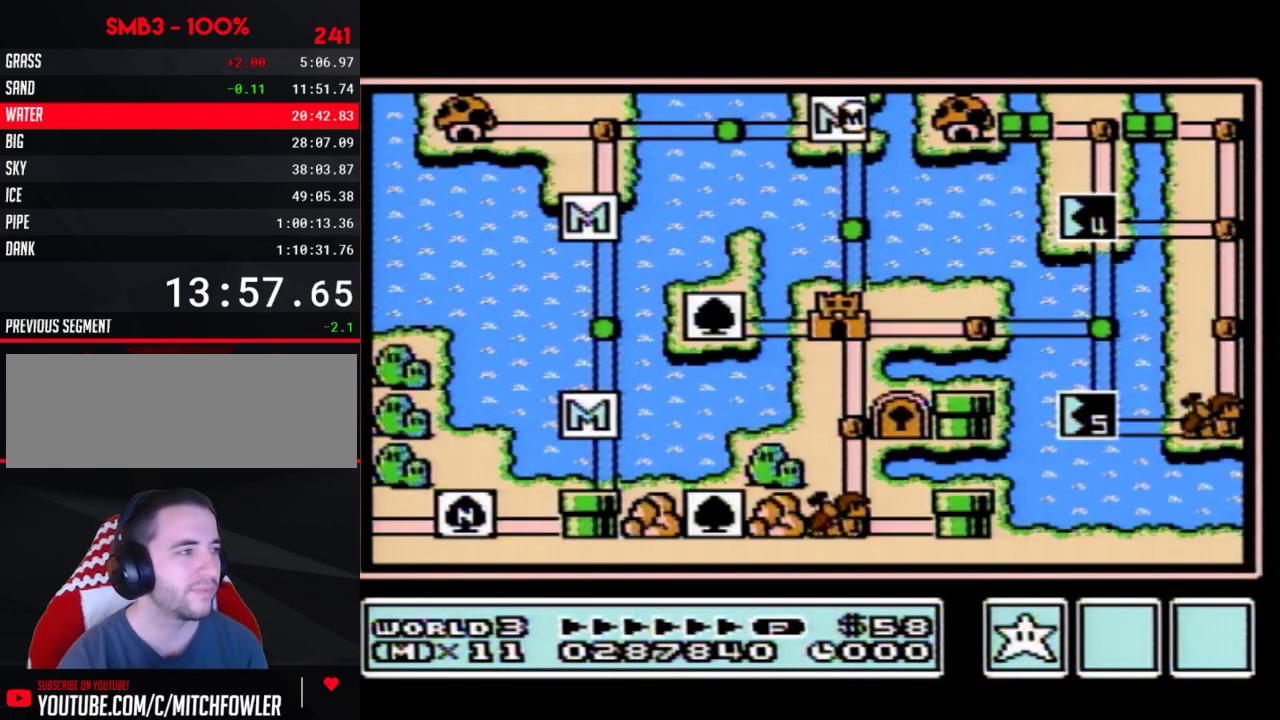
Gameplay with a controller (Nintendo layout); each line is a JSON object with the inputs held at the frame after it. "events" lists button and stick changes between this image and that frame as [ms after this image, input, new state], when the widget could be followed in between. Not read: L3 R3.
{"buttons": ["DPAD_DOWN"], "events": [[117, "DPAD_DOWN", "down"]]}
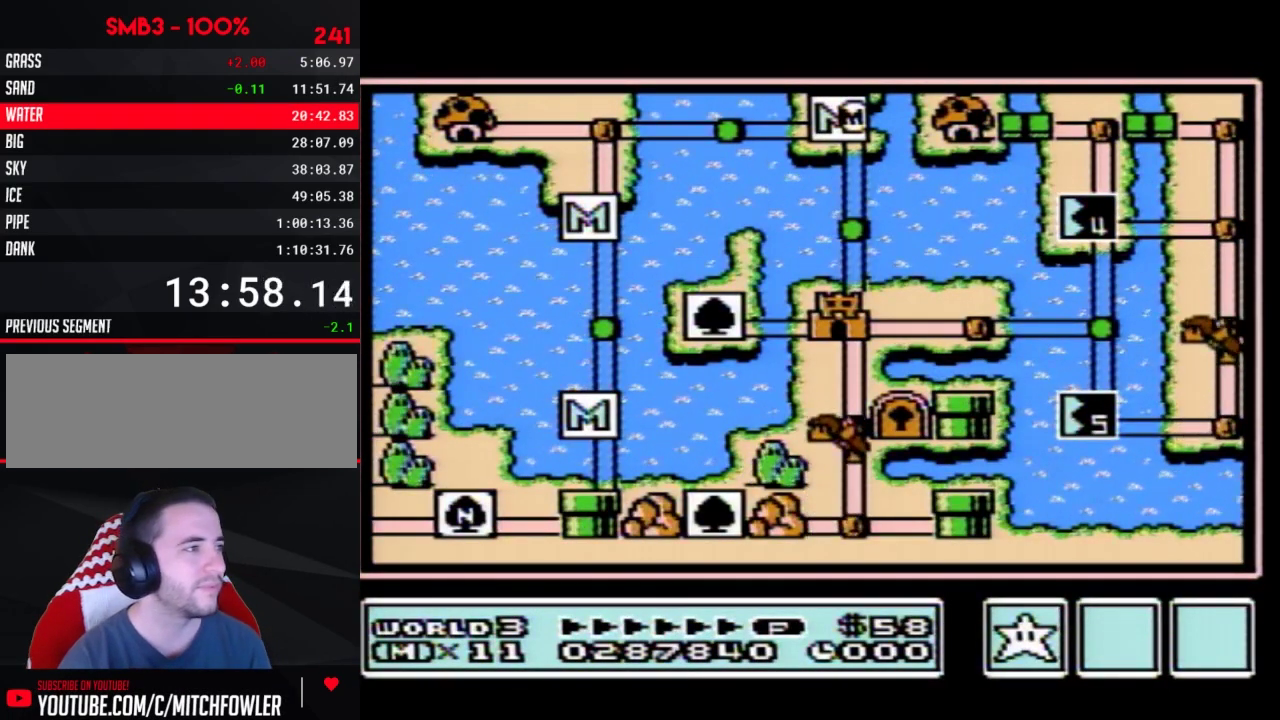
{"buttons": ["DPAD_DOWN"]}
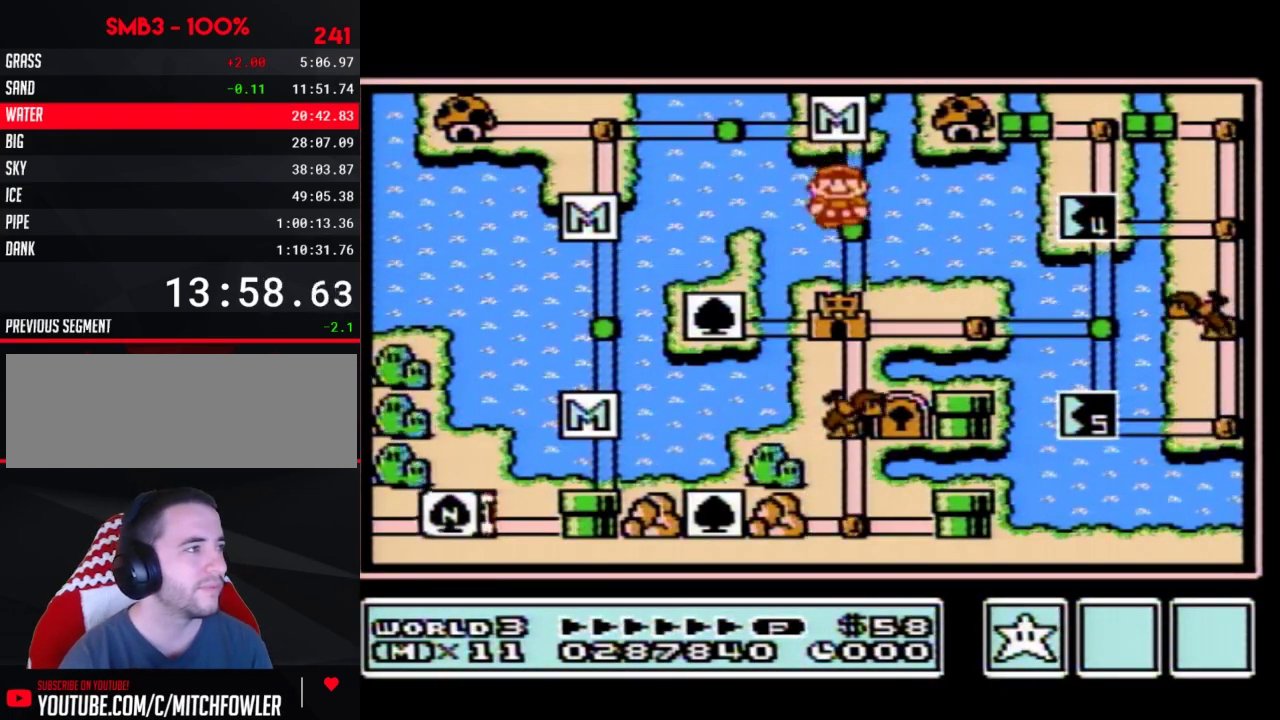
{"buttons": ["DPAD_DOWN"], "events": [[83, "DPAD_DOWN", "up"], [117, "DPAD_DOWN", "down"]]}
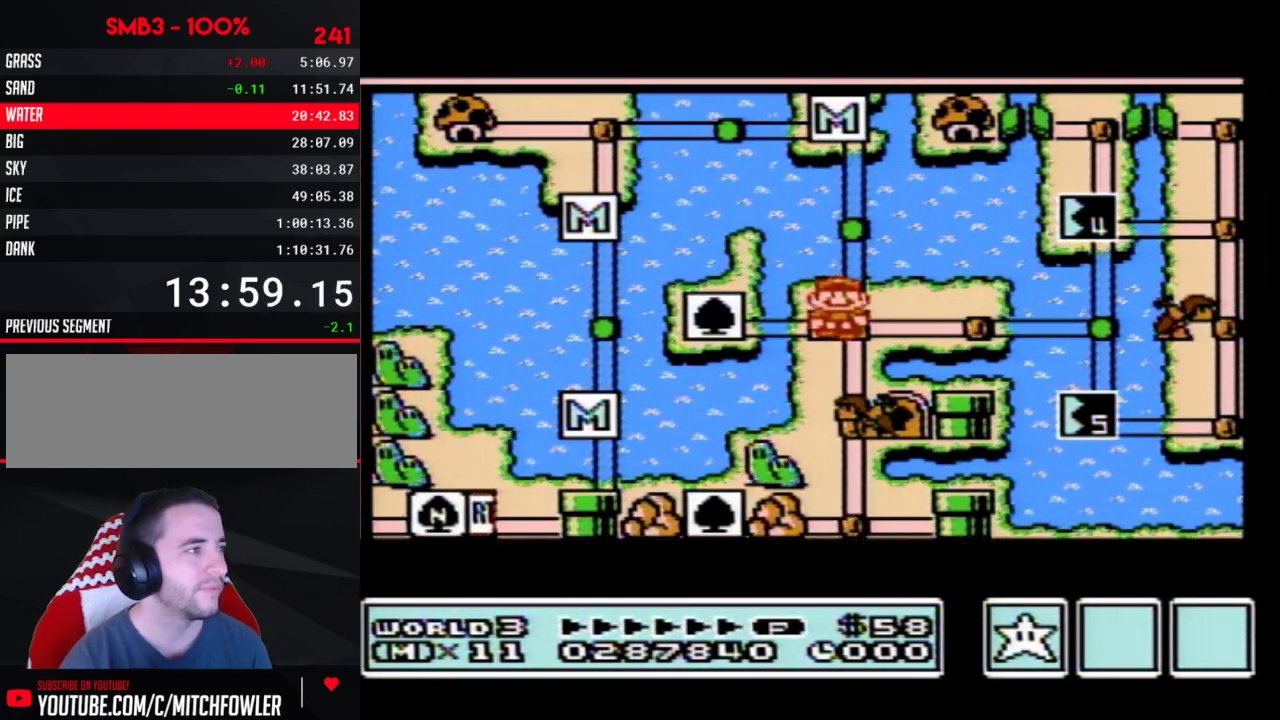
{"buttons": ["DPAD_DOWN"]}
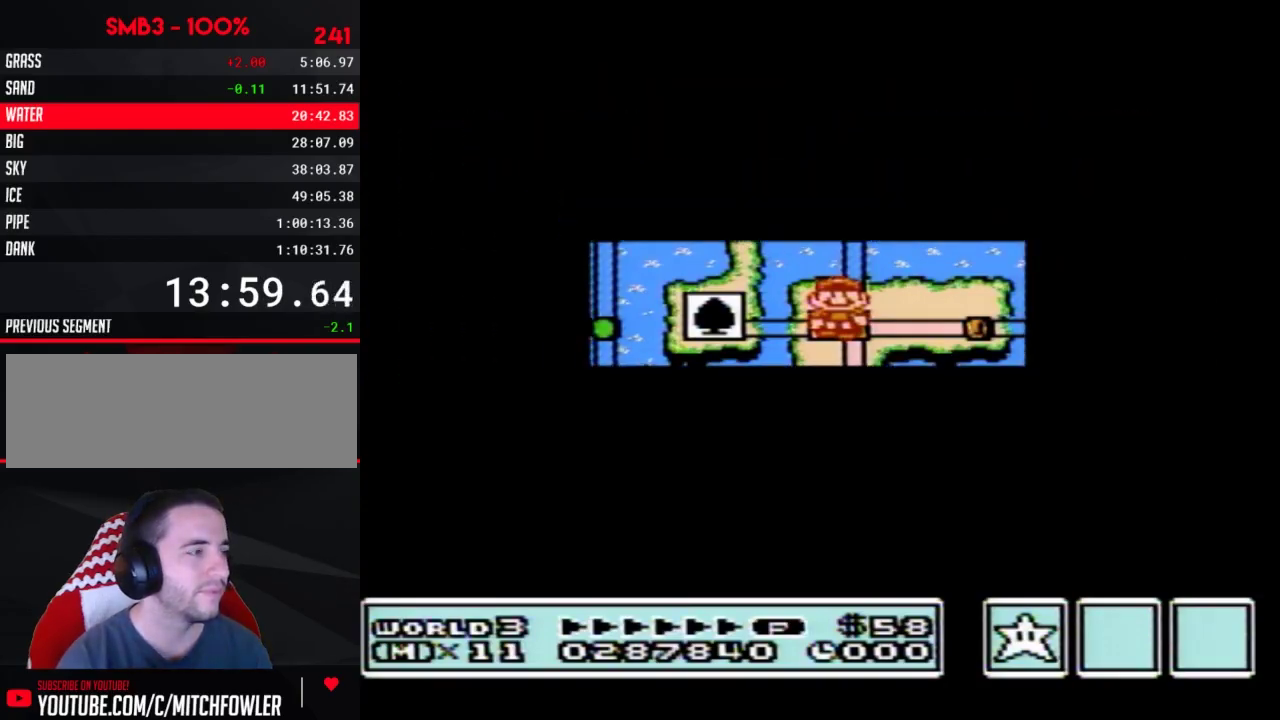
{"buttons": ["B", "DPAD_RIGHT"], "events": [[467, "A", "down"], [467, "DPAD_DOWN", "up"], [500, "A", "up"], [500, "B", "down"], [500, "DPAD_RIGHT", "down"]]}
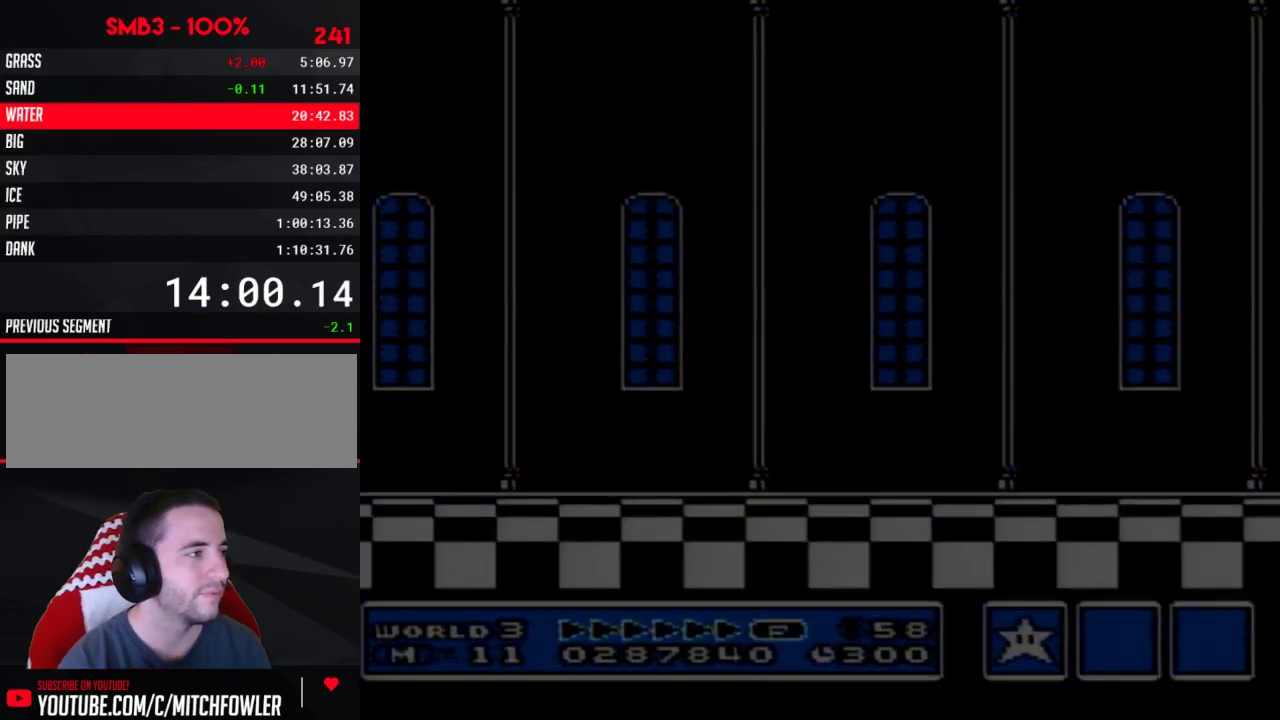
{"buttons": ["B", "DPAD_RIGHT"]}
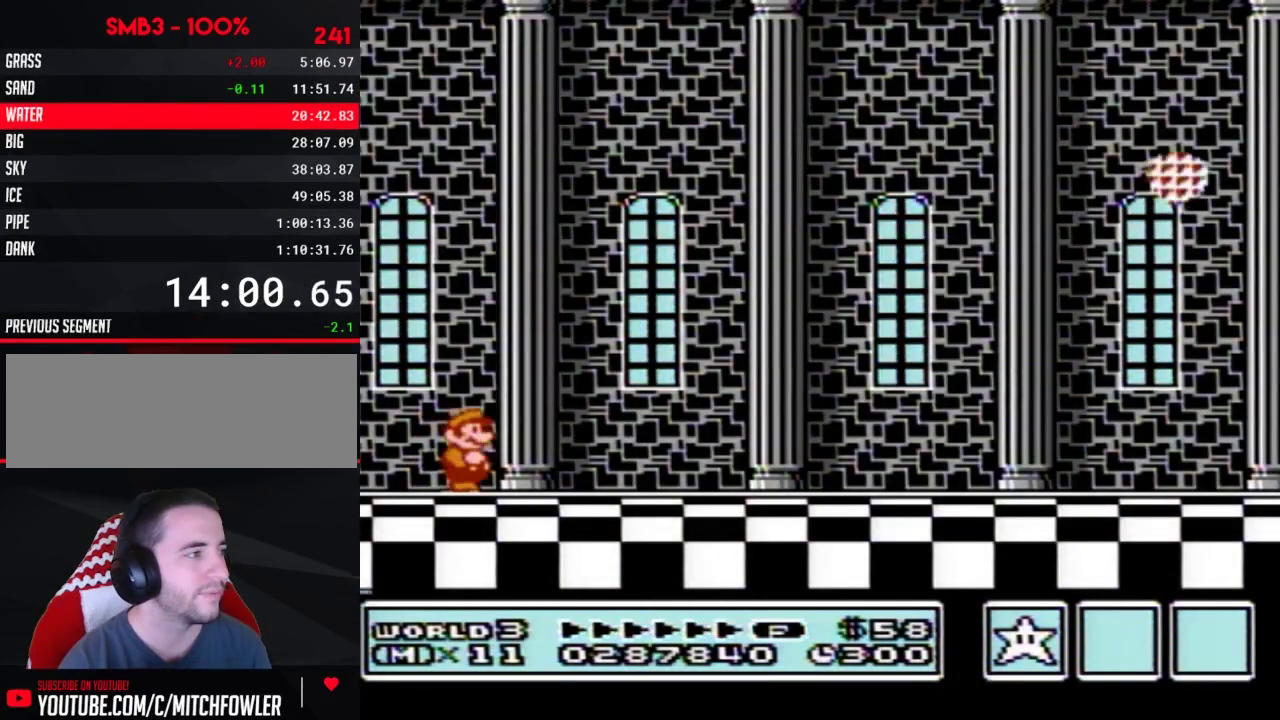
{"buttons": ["B", "DPAD_RIGHT"]}
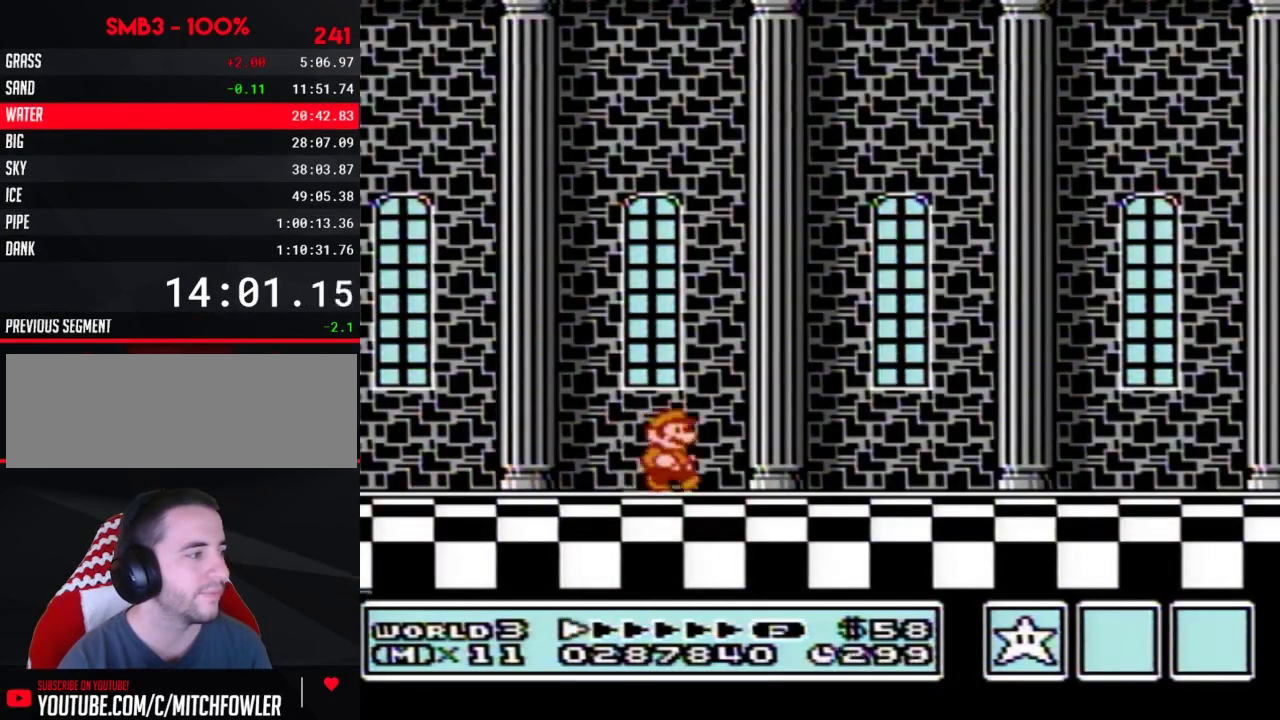
{"buttons": ["B", "DPAD_RIGHT"]}
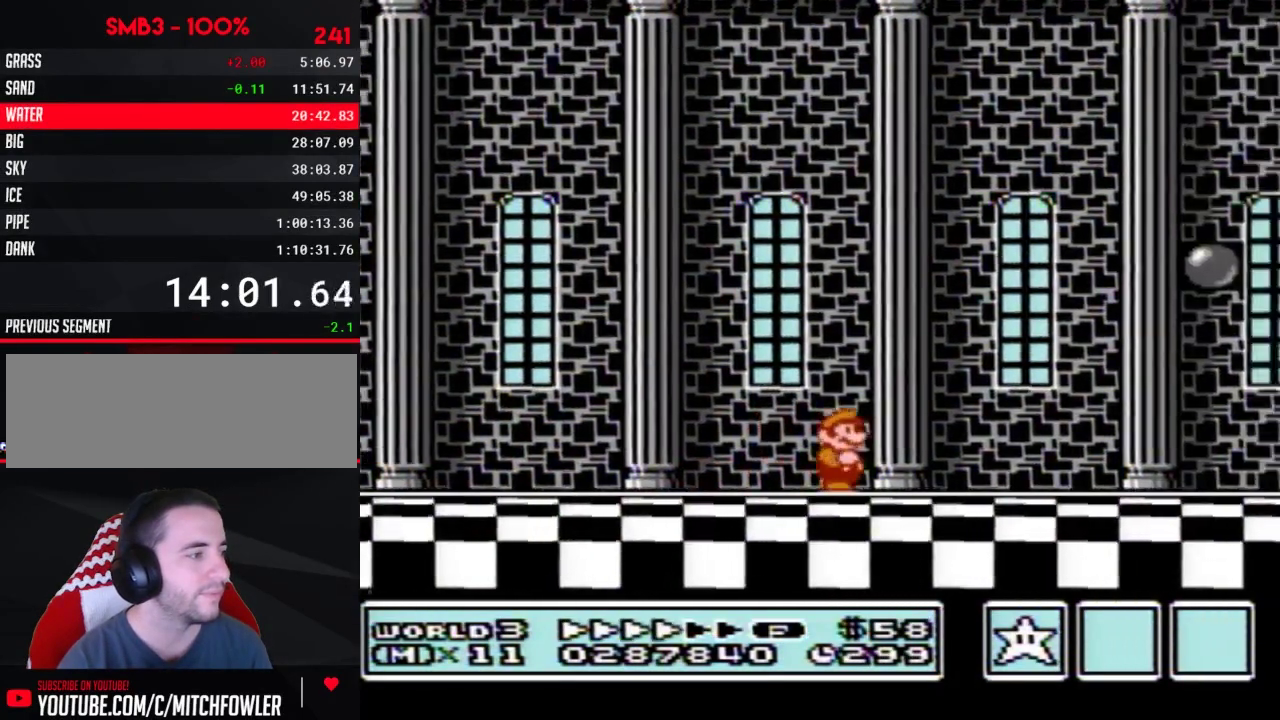
{"buttons": ["A", "B", "DPAD_RIGHT"], "events": [[500, "A", "down"]]}
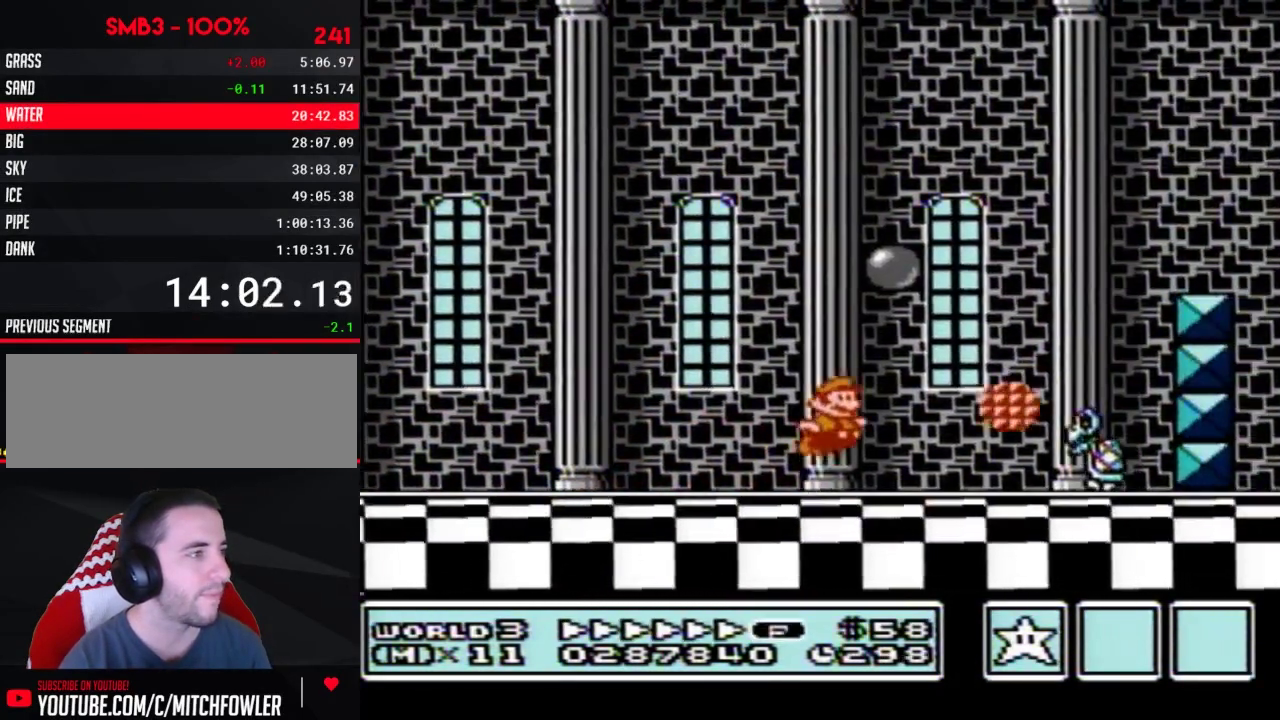
{"buttons": ["B", "DPAD_RIGHT"], "events": [[467, "A", "up"]]}
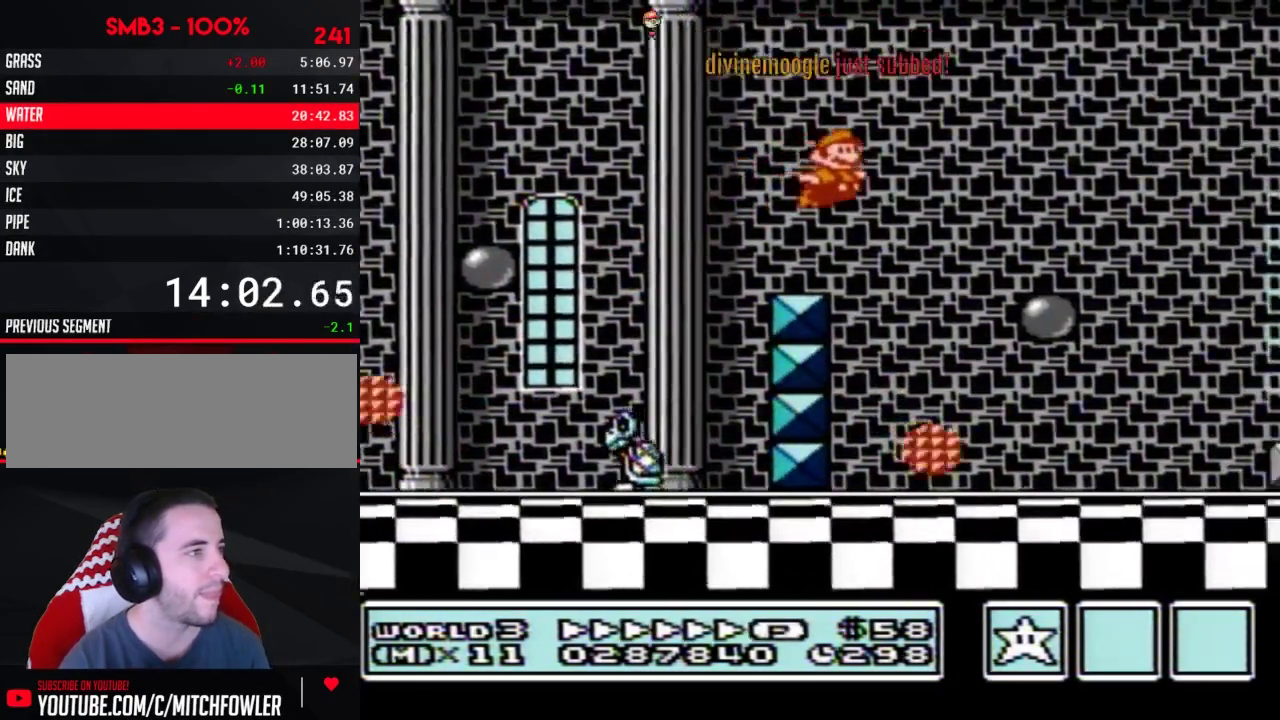
{"buttons": ["A", "B", "DPAD_RIGHT"], "events": [[333, "A", "down"]]}
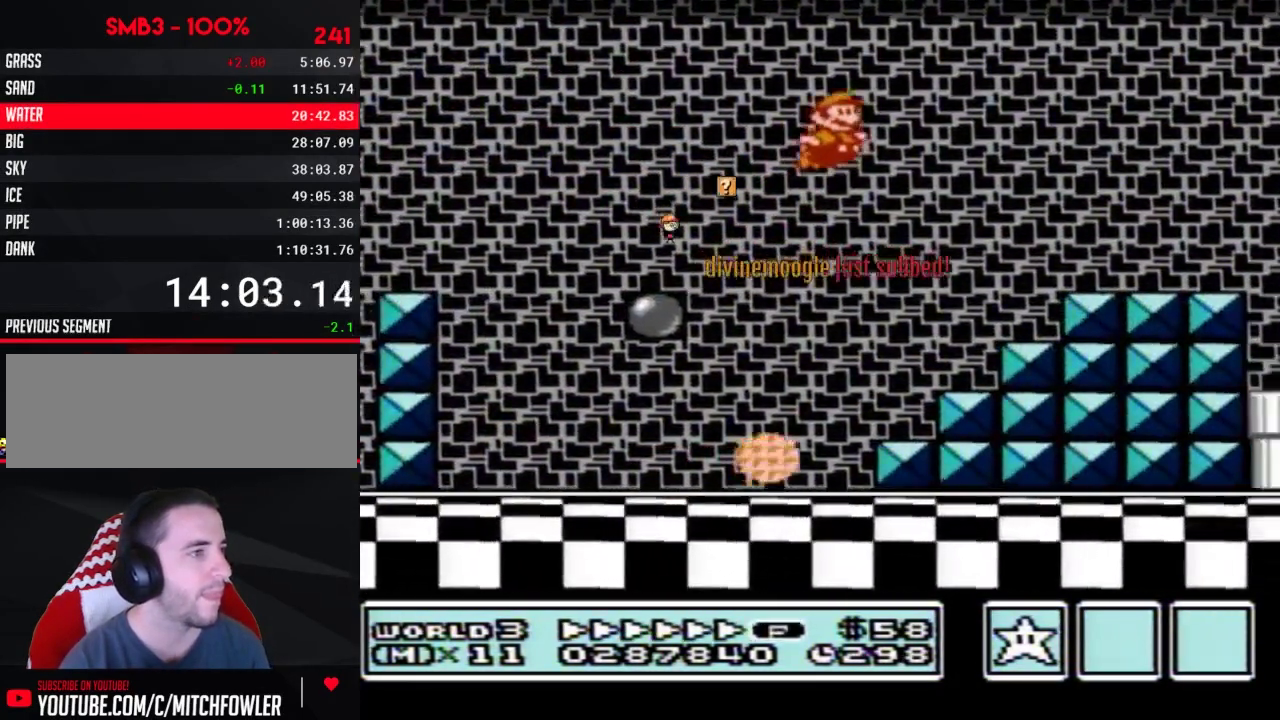
{"buttons": ["B", "DPAD_RIGHT"], "events": [[83, "A", "up"], [117, "B", "up"], [217, "B", "down"], [250, "B", "up"], [333, "B", "down"]]}
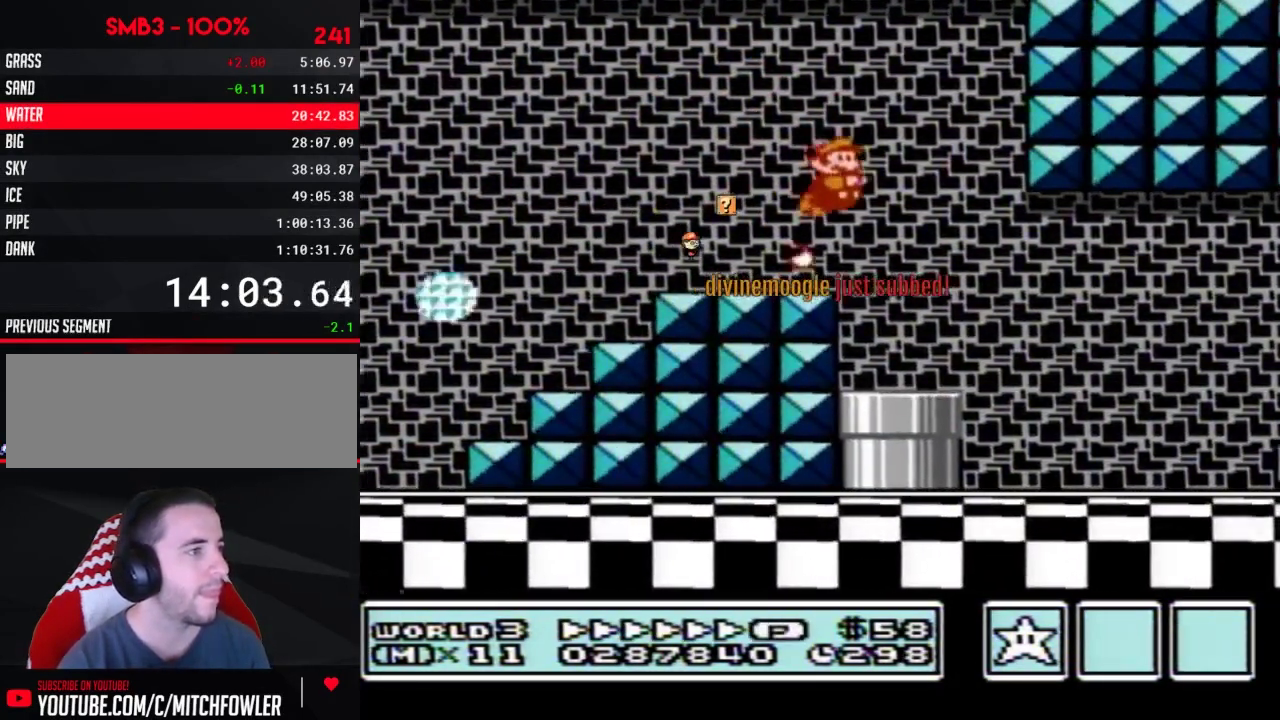
{"buttons": ["A", "B", "DPAD_RIGHT"], "events": [[467, "A", "down"]]}
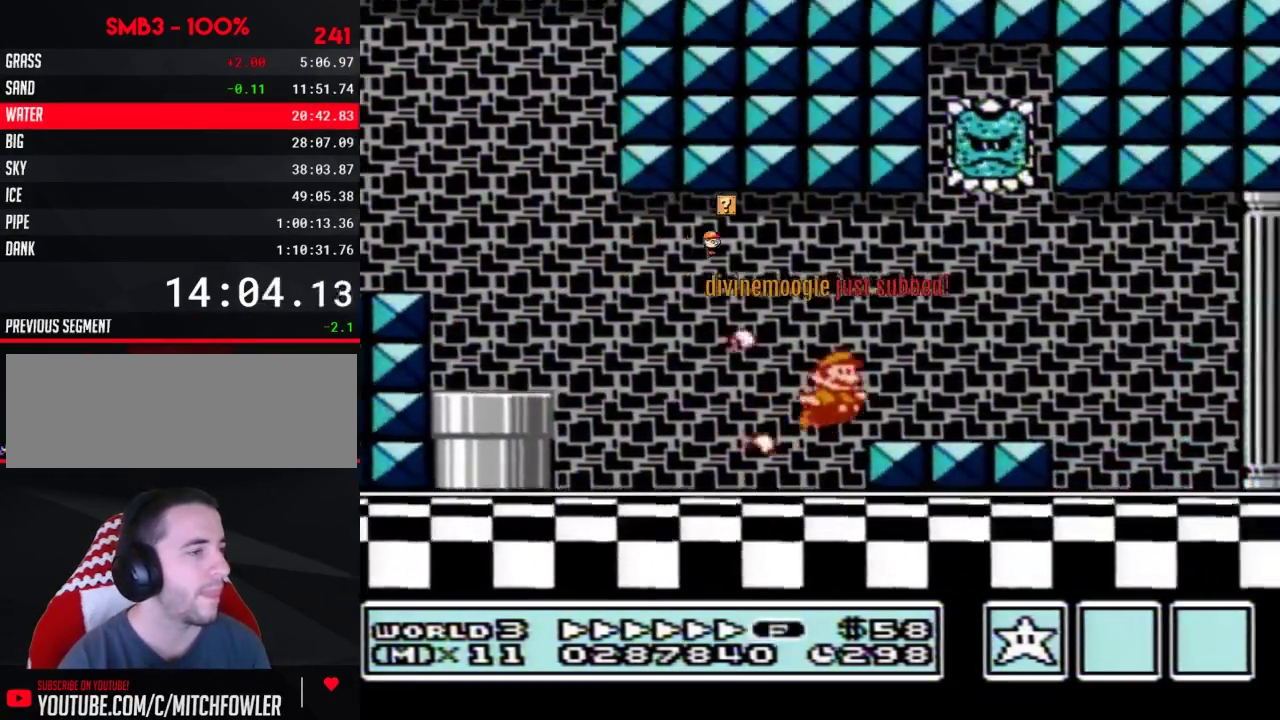
{"buttons": ["B", "DPAD_RIGHT"], "events": [[33, "A", "up"]]}
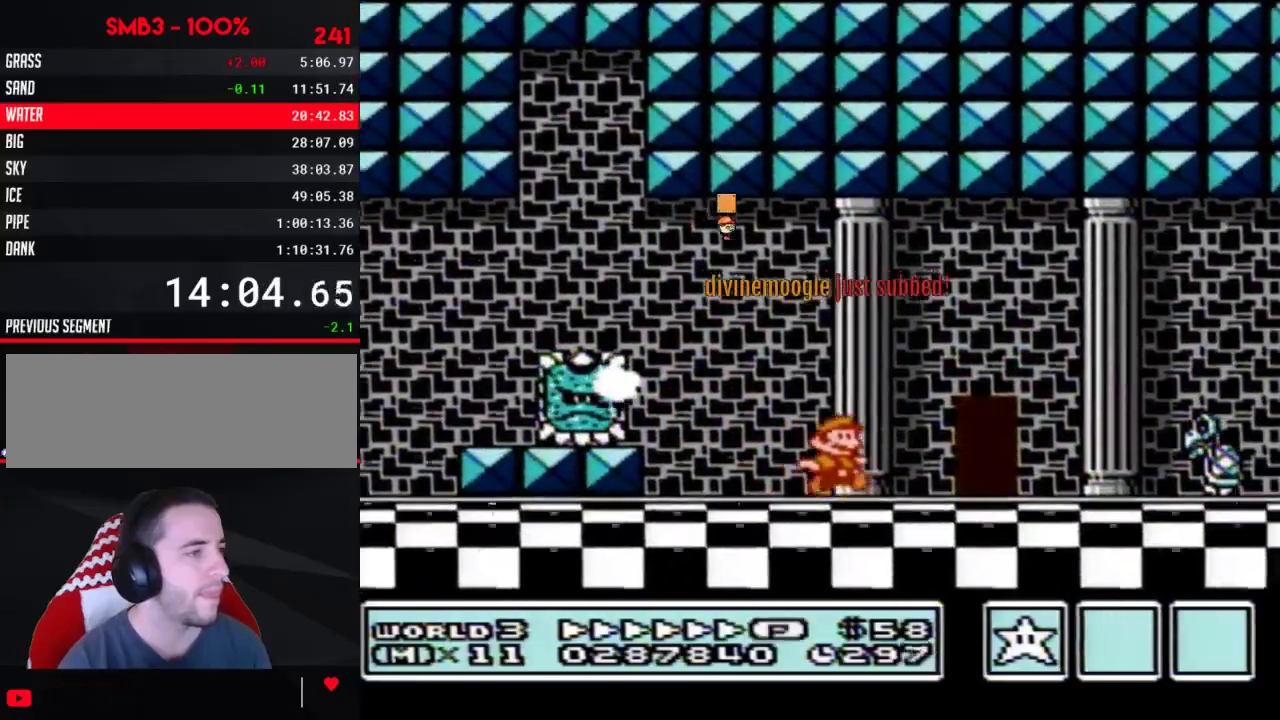
{"buttons": ["B", "DPAD_RIGHT"], "events": [[83, "A", "down"], [183, "A", "up"], [183, "B", "up"], [283, "B", "down"]]}
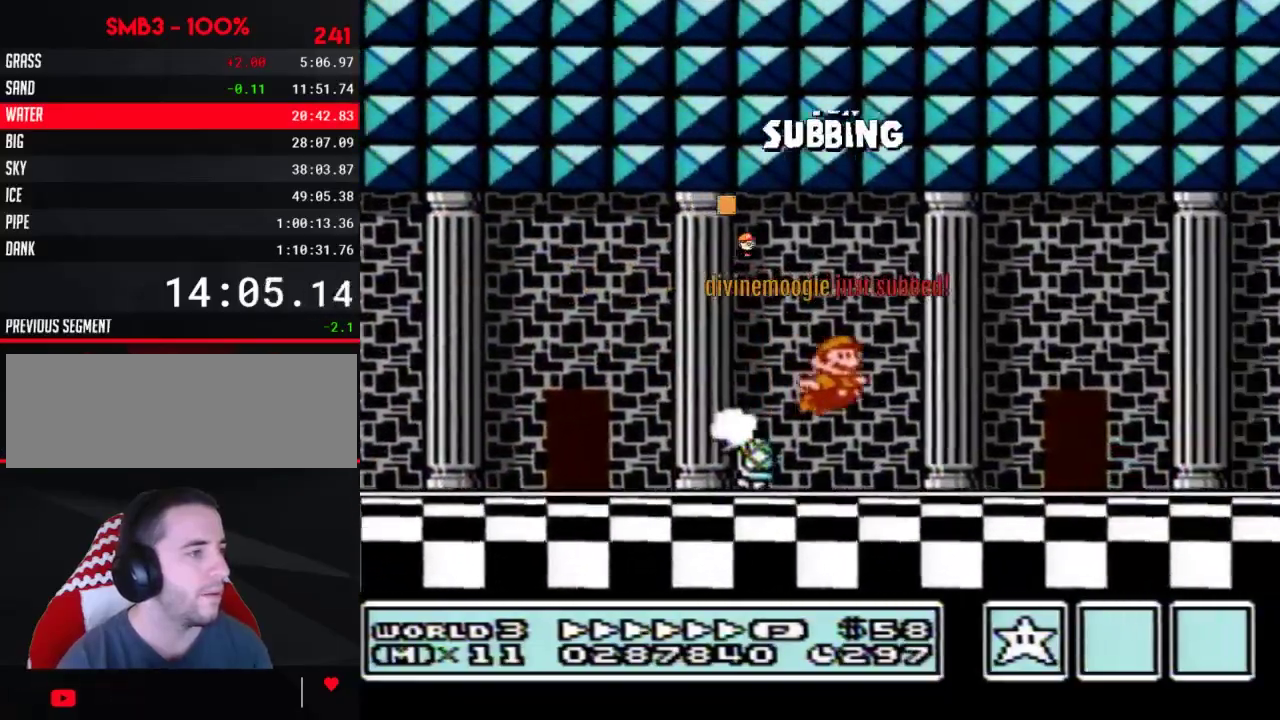
{"buttons": ["B", "DPAD_RIGHT"]}
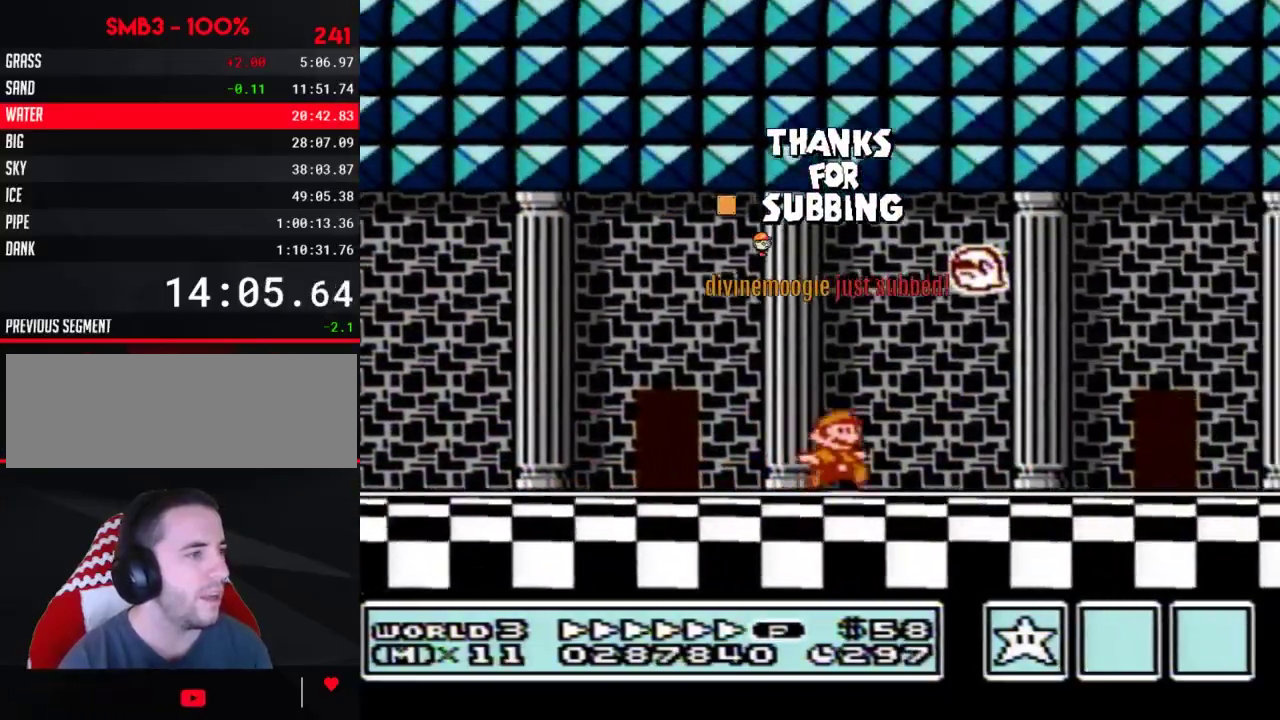
{"buttons": ["B", "DPAD_RIGHT"]}
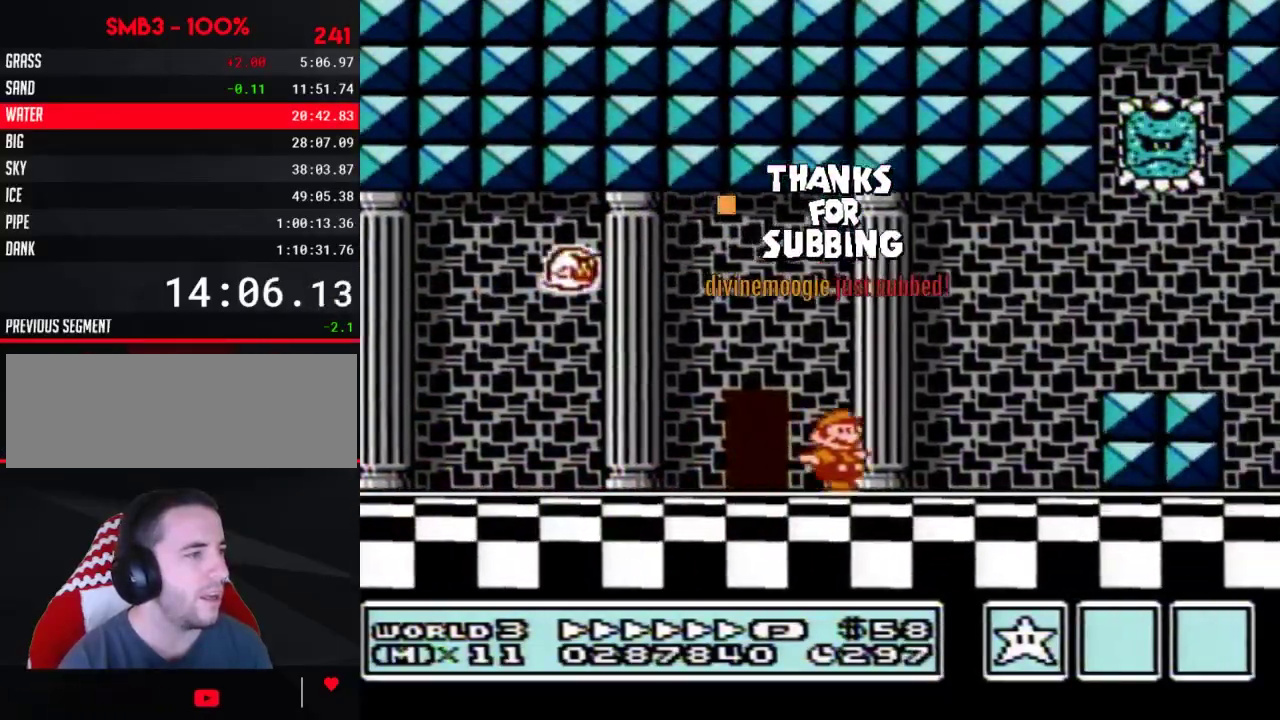
{"buttons": ["B", "DPAD_RIGHT"], "events": [[67, "A", "down"], [117, "A", "up"]]}
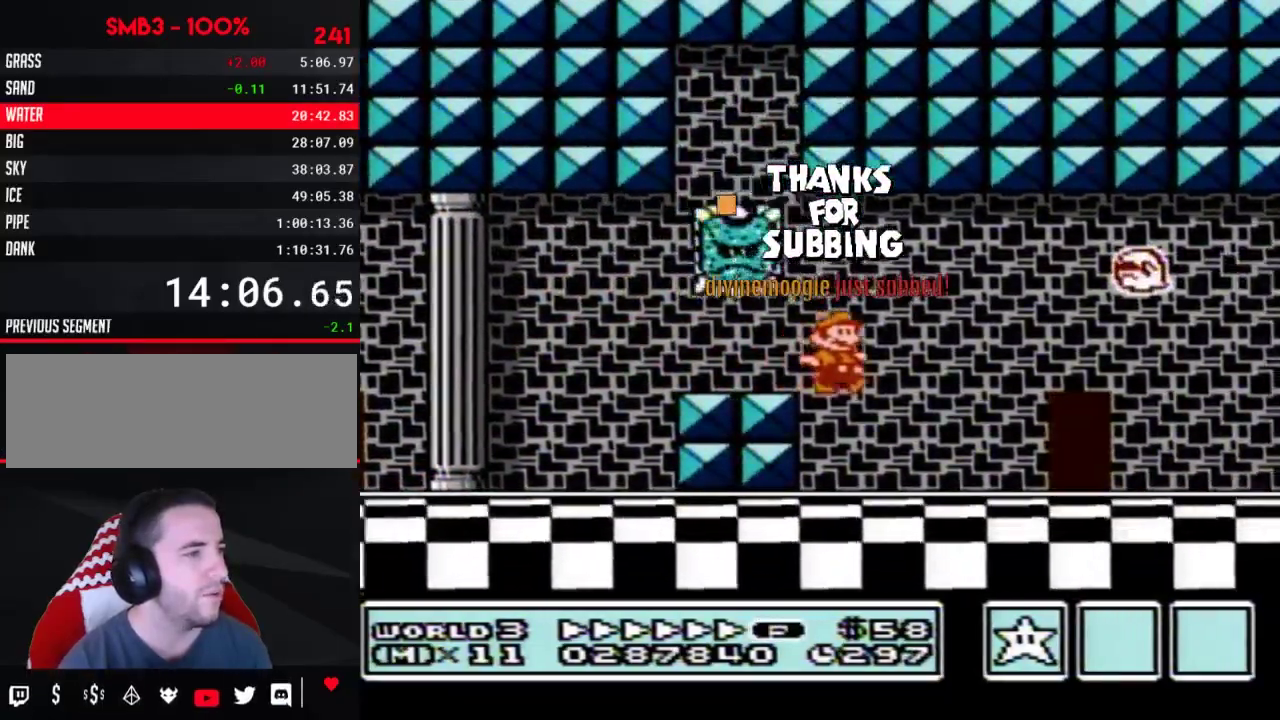
{"buttons": ["A", "B", "DPAD_RIGHT"], "events": [[467, "A", "down"]]}
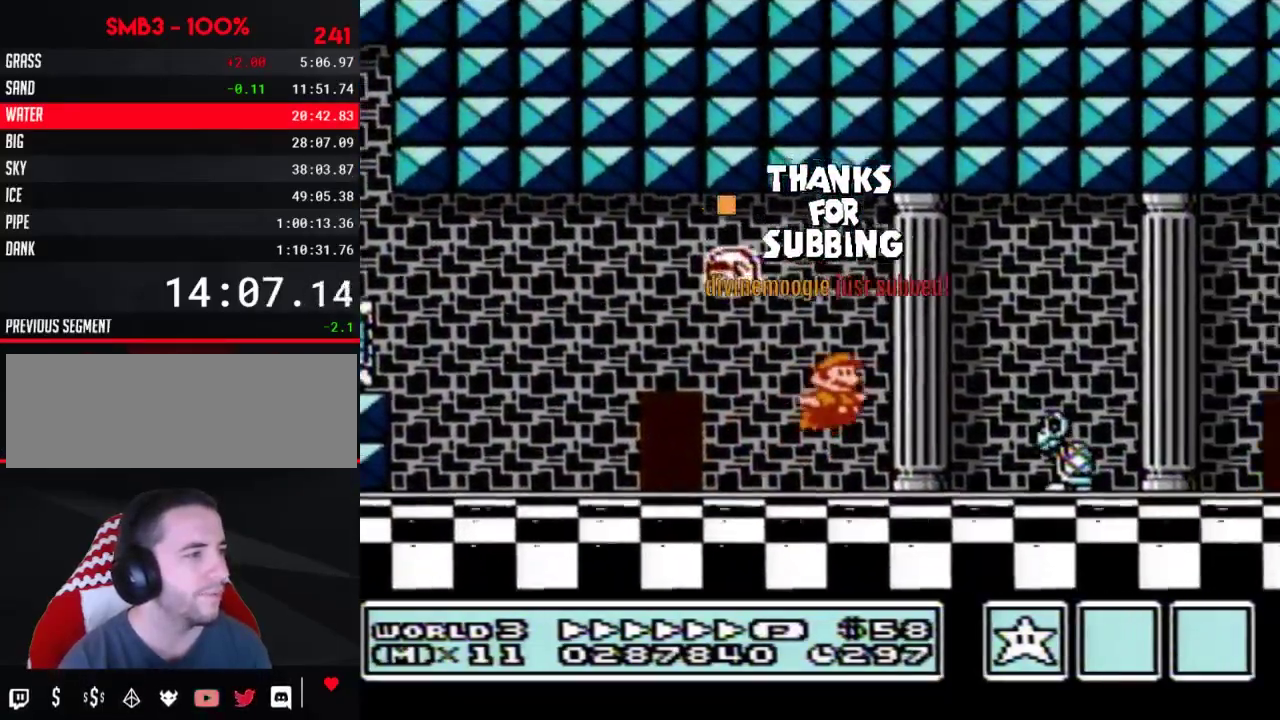
{"buttons": ["B", "DPAD_RIGHT"], "events": [[33, "A", "up"]]}
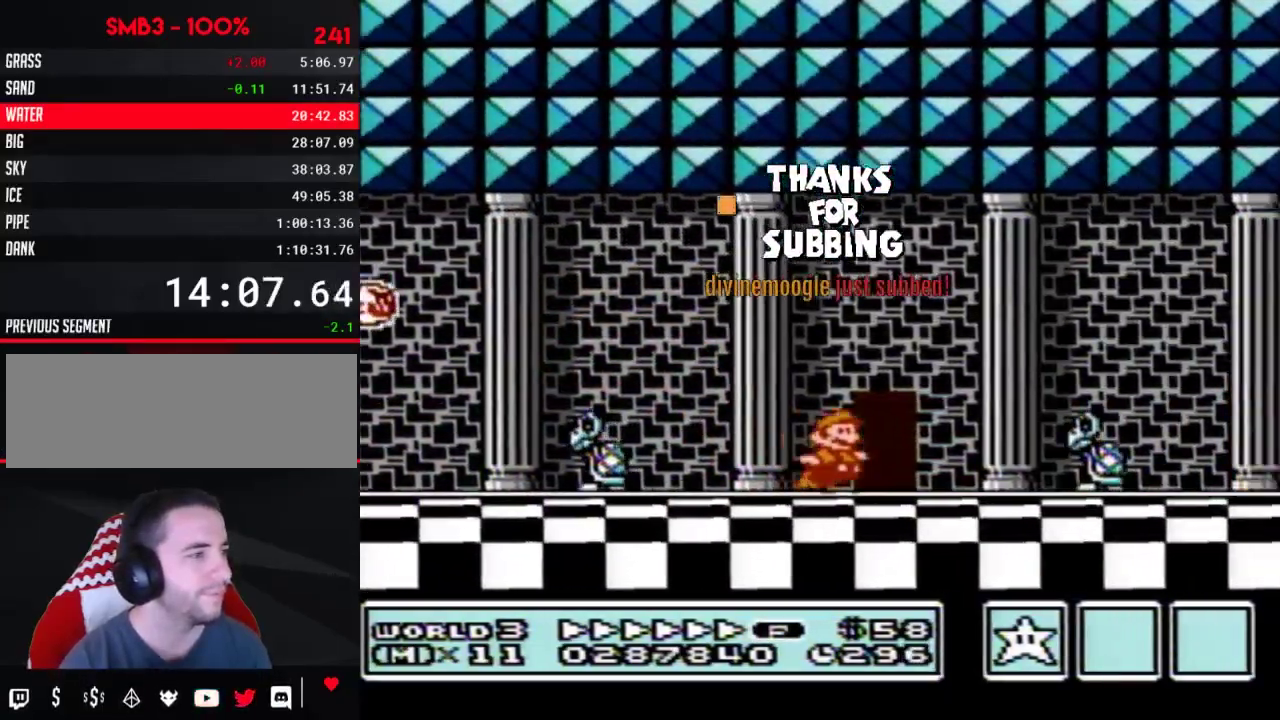
{"buttons": ["B", "DPAD_RIGHT"], "events": [[33, "A", "down"], [117, "A", "up"]]}